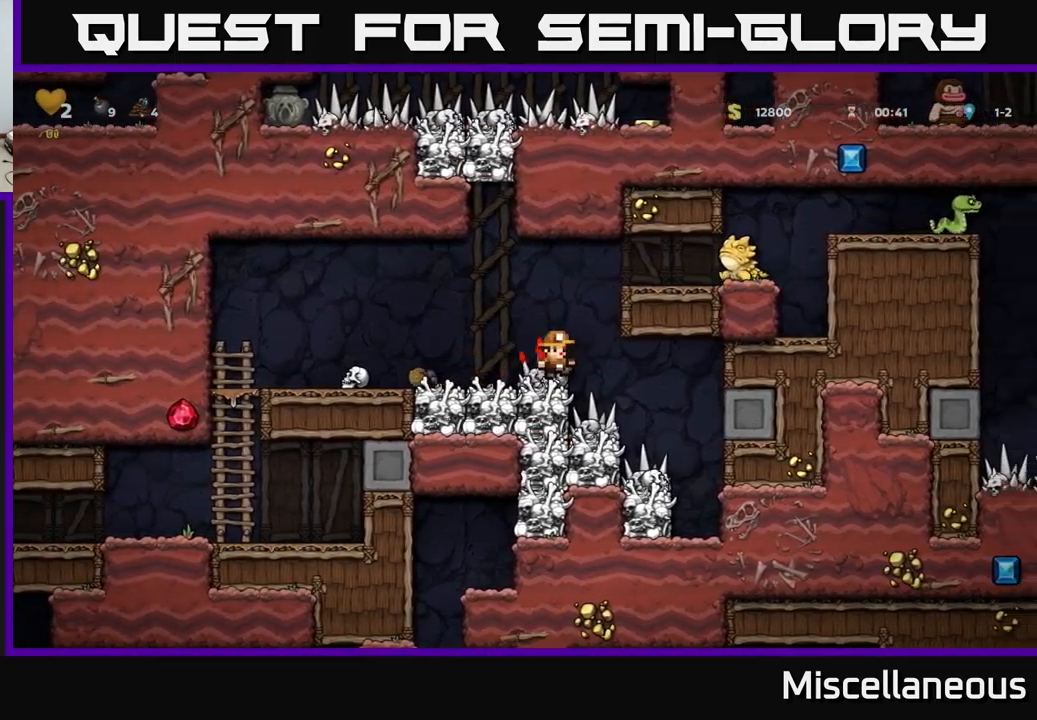
Gameplay with a controller (Xbox layout); each line is a JSON object with the inputs held at the frame after it. "events" lists button and stick changes between this image and that frame as [ms after this image, input, new state], when the widget could be followed in between. Not read: left_stick right_stick.
{"buttons": ["DPAD_LEFT"], "events": [[67, "A", "up"], [317, "DPAD_RIGHT", "up"], [367, "A", "down"], [367, "DPAD_LEFT", "down"], [500, "A", "up"]]}
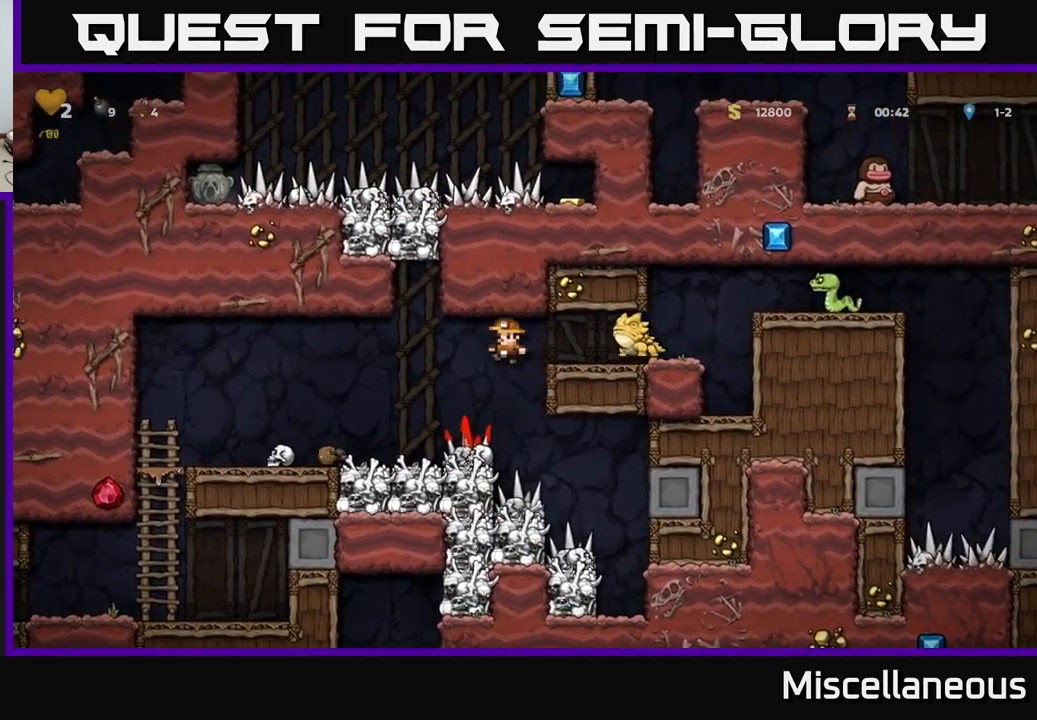
{"buttons": ["DPAD_LEFT"], "events": []}
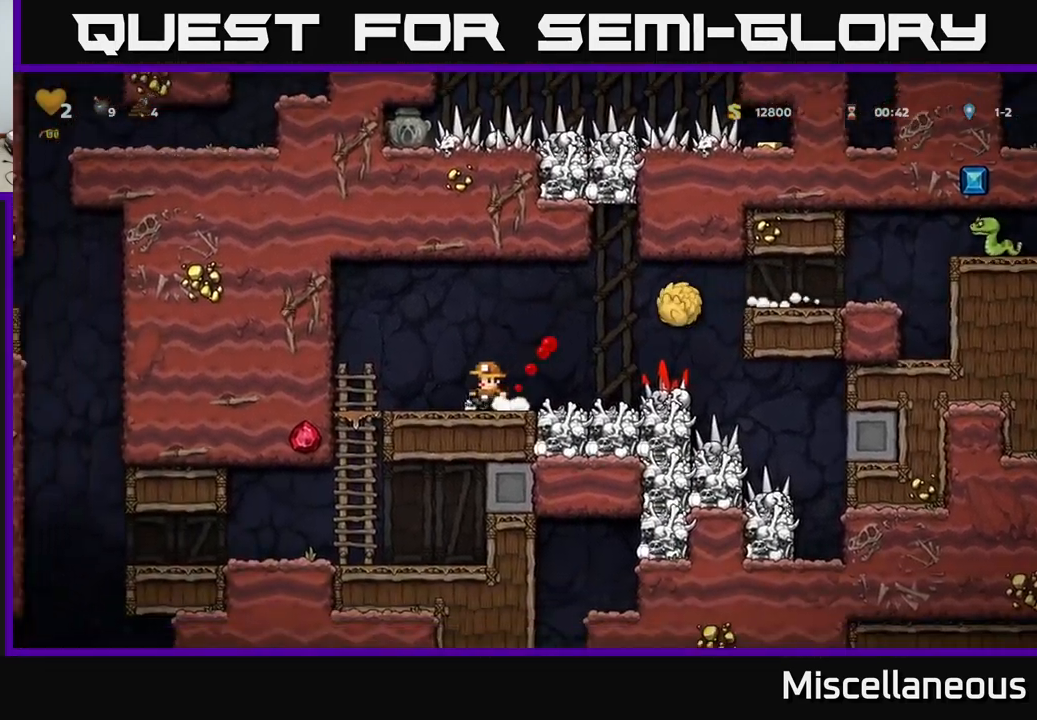
{"buttons": [], "events": [[267, "DPAD_DOWN", "down"], [284, "DPAD_LEFT", "up"], [317, "A", "down"], [400, "A", "up"], [417, "DPAD_DOWN", "up"]]}
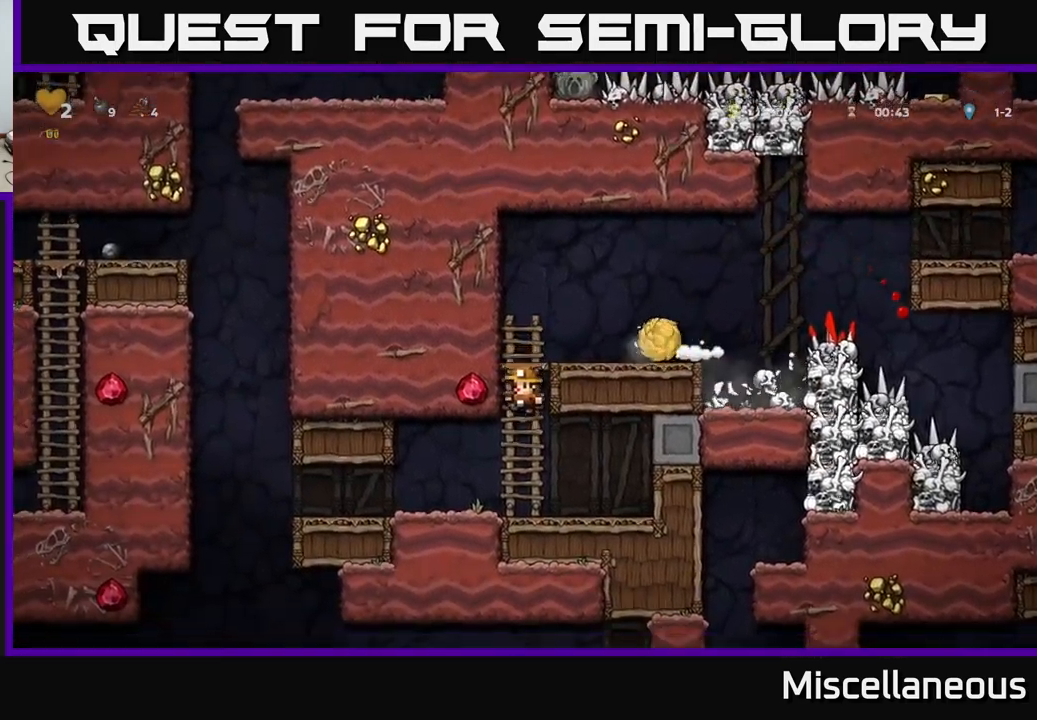
{"buttons": [], "events": []}
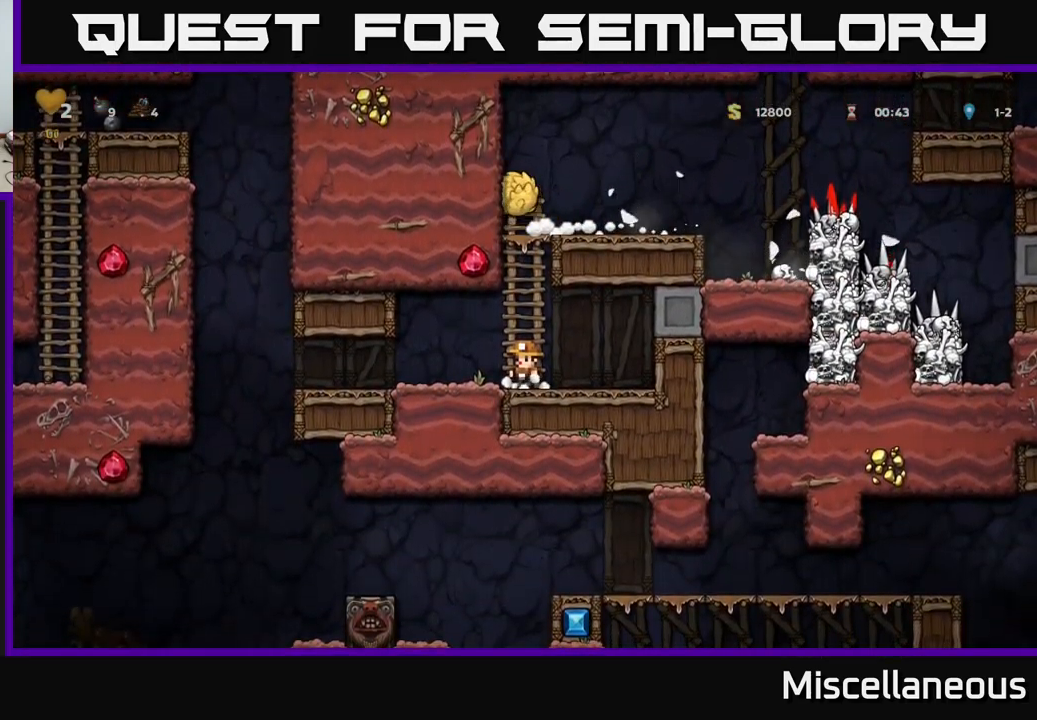
{"buttons": ["DPAD_UP"], "events": [[334, "DPAD_UP", "down"], [417, "A", "down"], [467, "A", "up"]]}
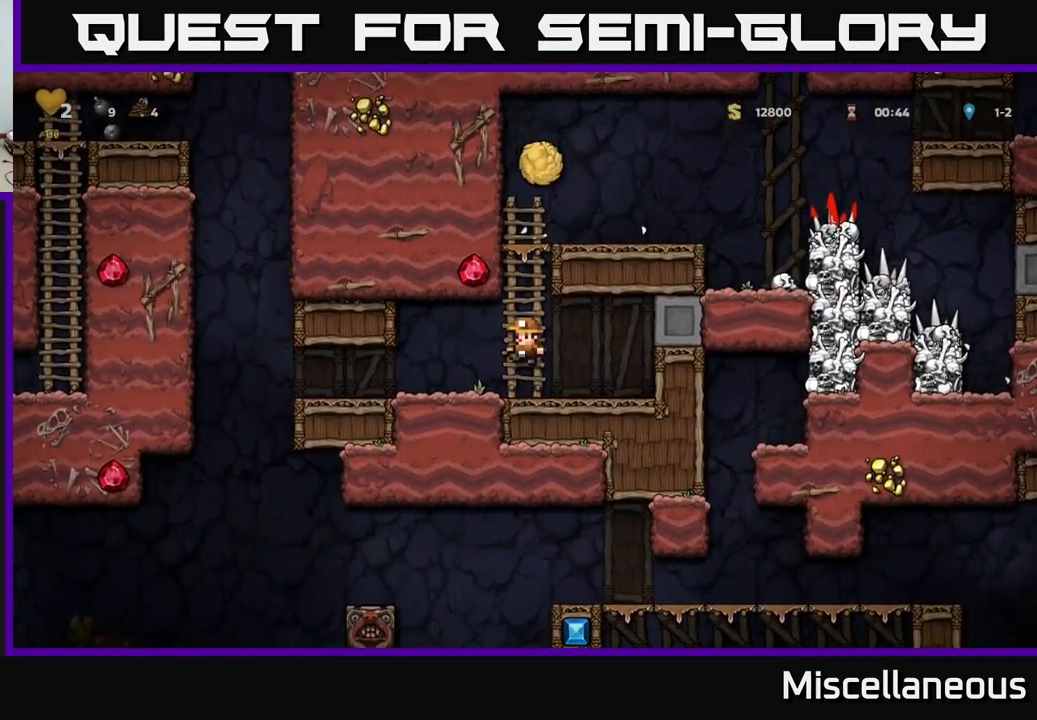
{"buttons": [], "events": [[317, "DPAD_UP", "up"]]}
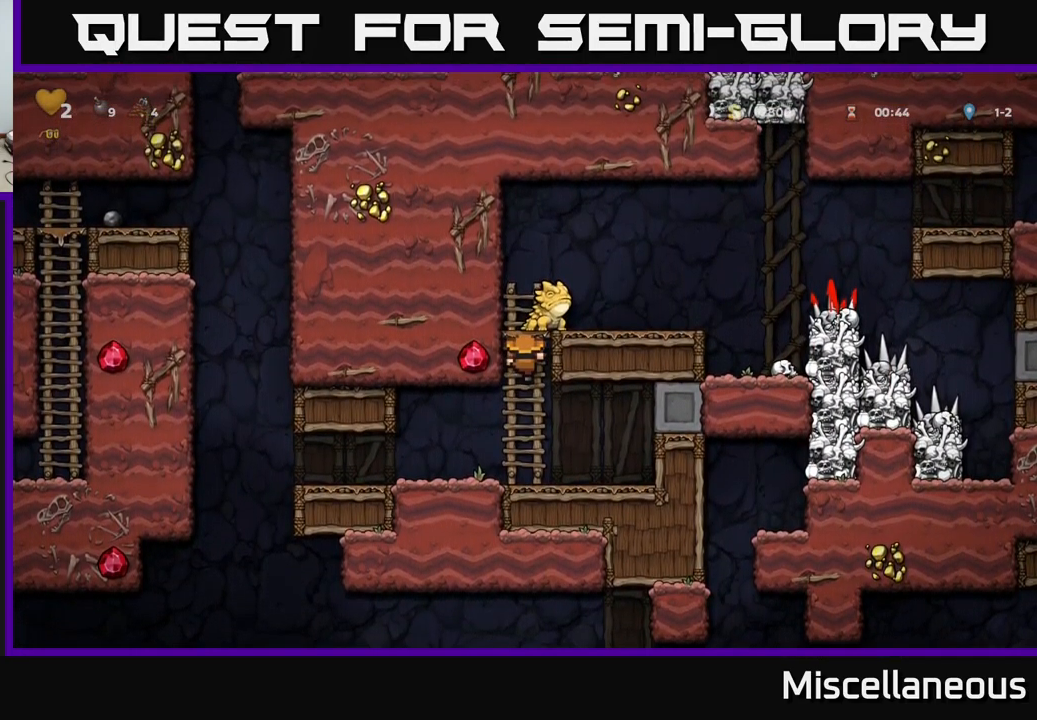
{"buttons": [], "events": [[17, "DPAD_UP", "down"], [67, "DPAD_UP", "up"], [84, "X", "down"], [150, "X", "up"]]}
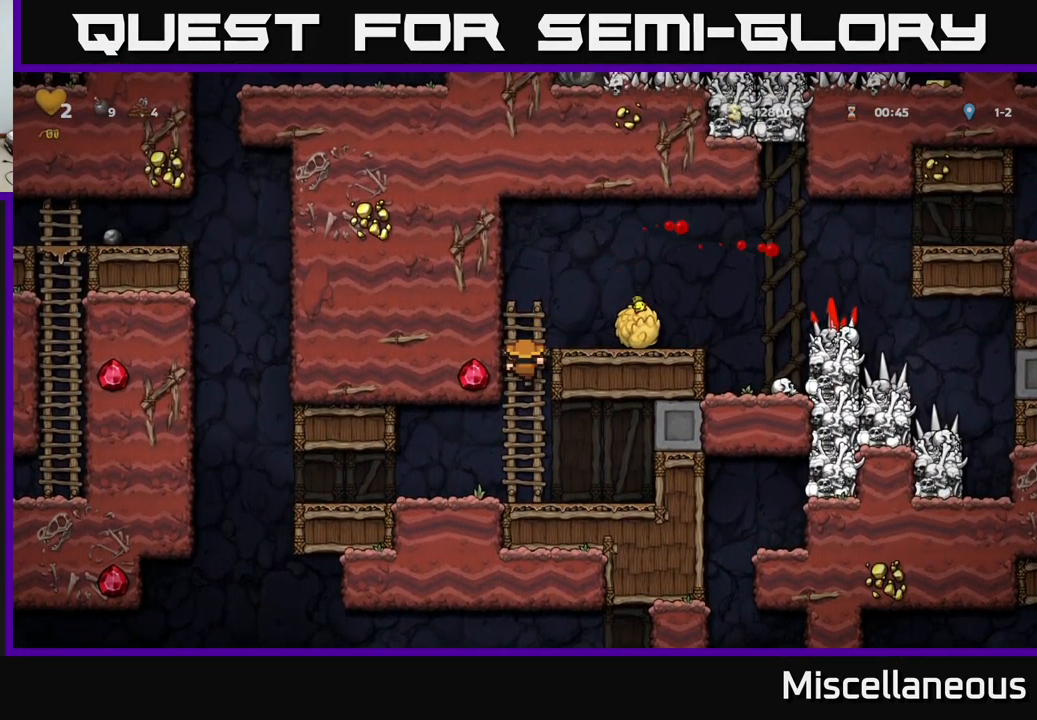
{"buttons": [], "events": [[117, "A", "down"], [184, "DPAD_RIGHT", "down"], [217, "A", "up"], [400, "DPAD_RIGHT", "up"]]}
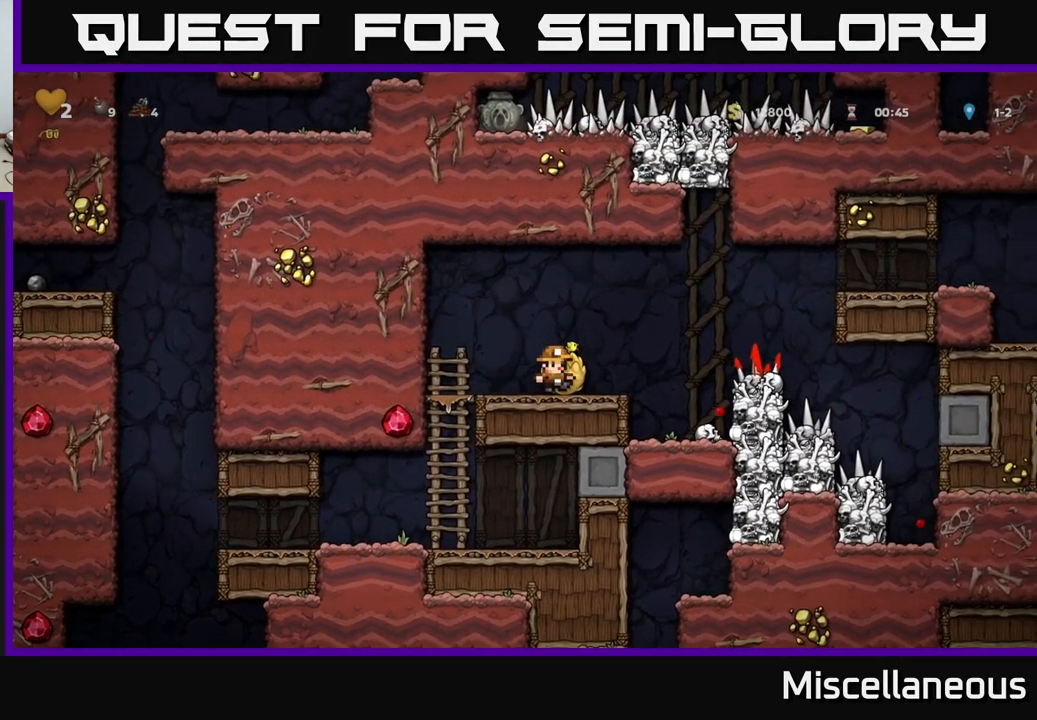
{"buttons": [], "events": [[217, "DPAD_DOWN", "down"], [284, "X", "down"], [367, "DPAD_DOWN", "up"], [367, "X", "up"]]}
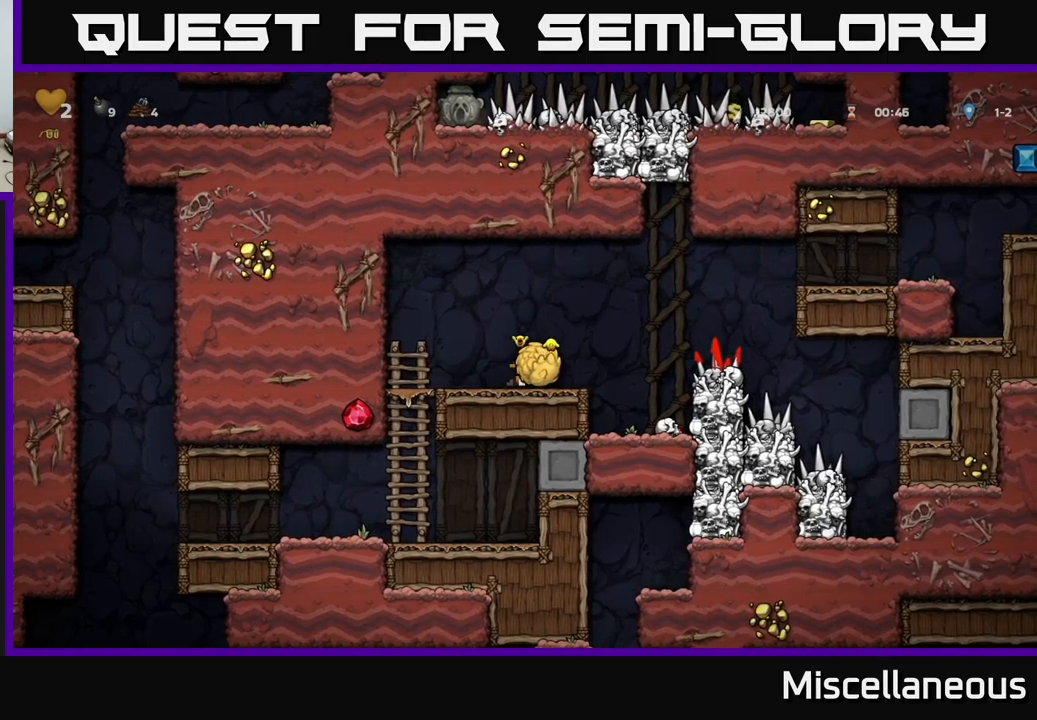
{"buttons": ["X"], "events": [[300, "A", "down"], [383, "A", "up"], [500, "X", "down"]]}
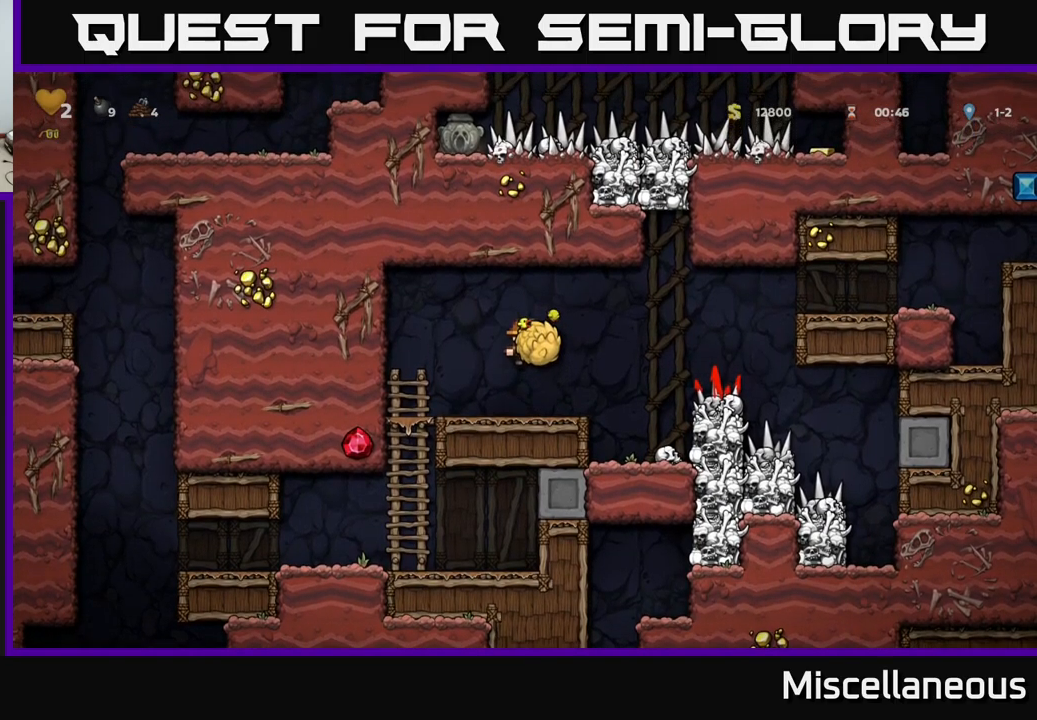
{"buttons": [], "events": [[50, "X", "up"]]}
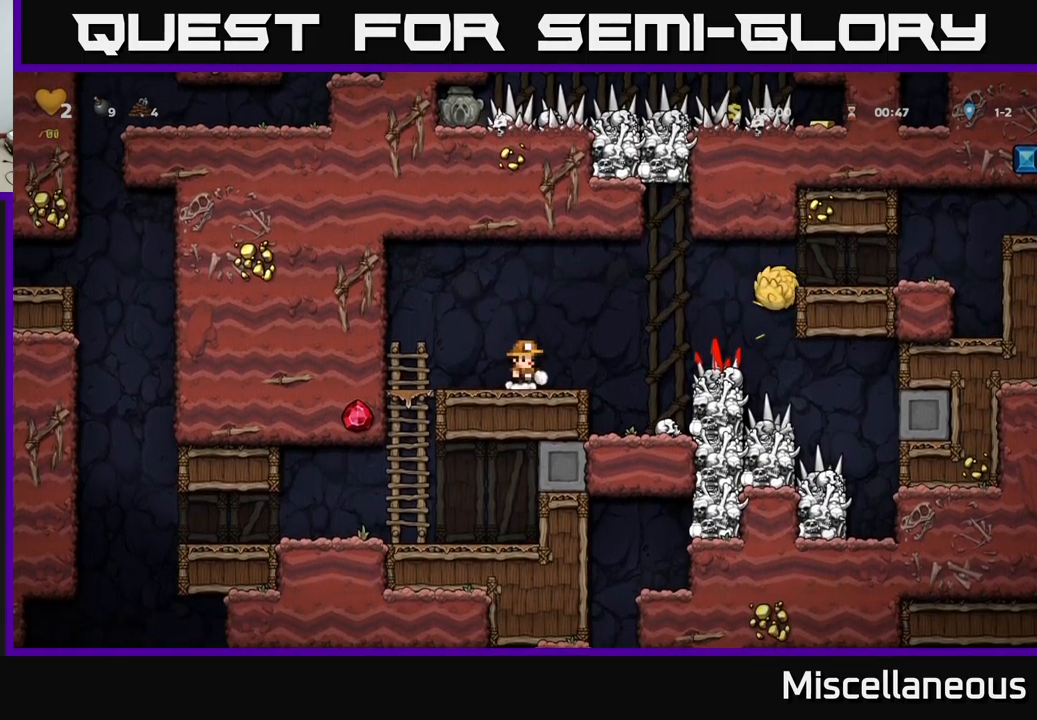
{"buttons": [], "events": []}
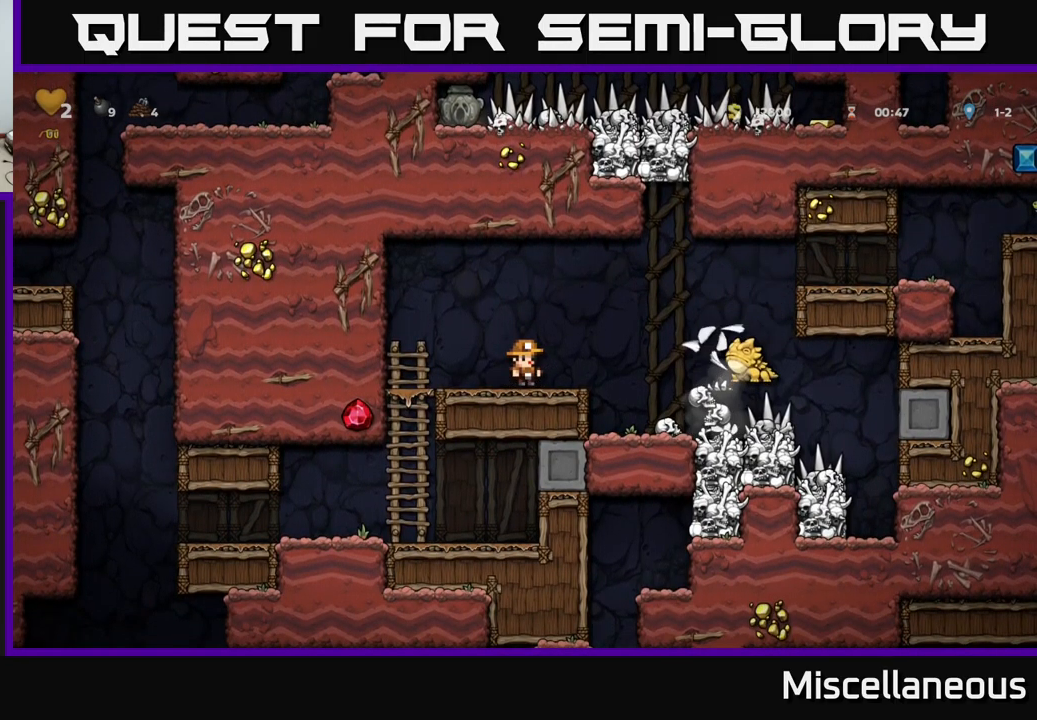
{"buttons": [], "events": []}
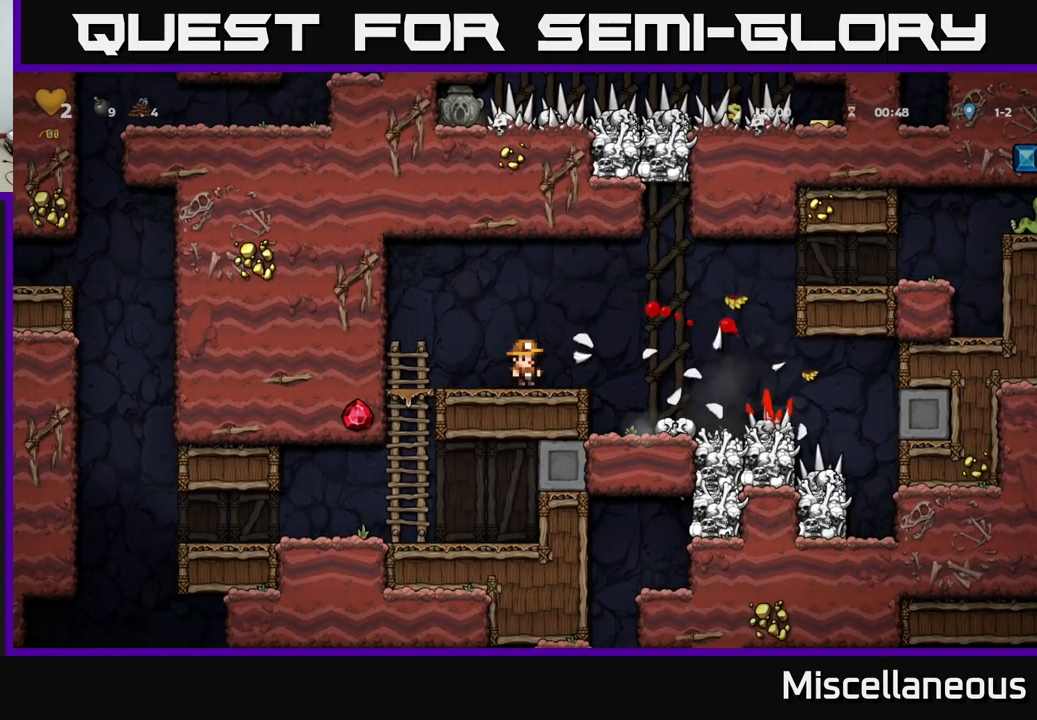
{"buttons": [], "events": []}
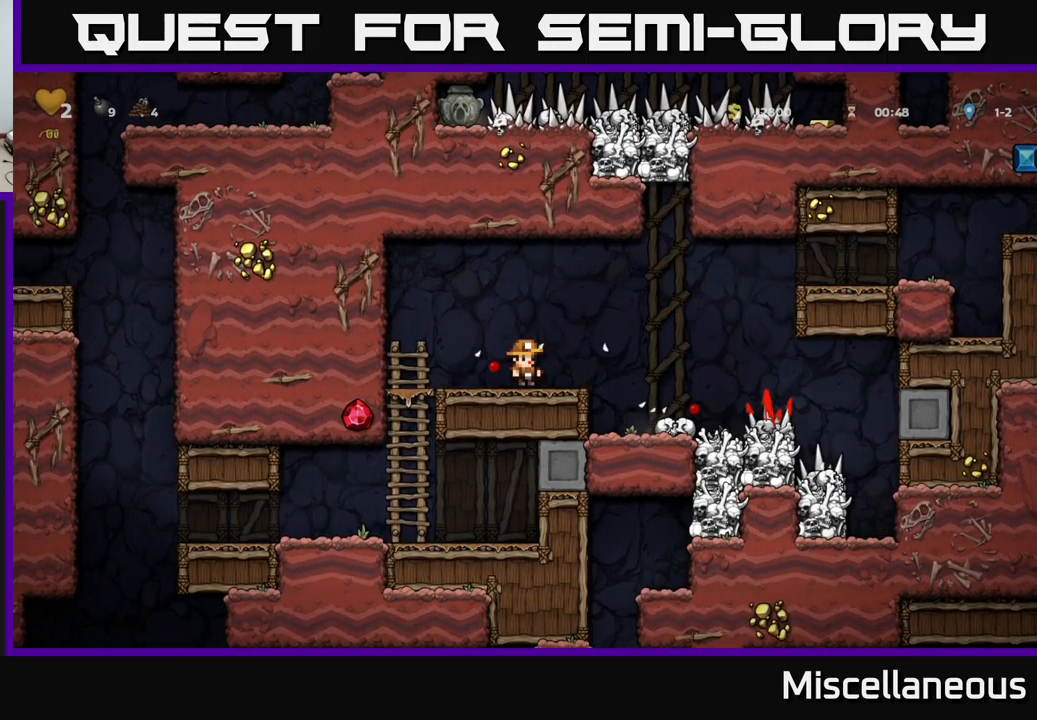
{"buttons": ["A", "DPAD_RIGHT"], "events": [[250, "DPAD_RIGHT", "down"], [500, "A", "down"]]}
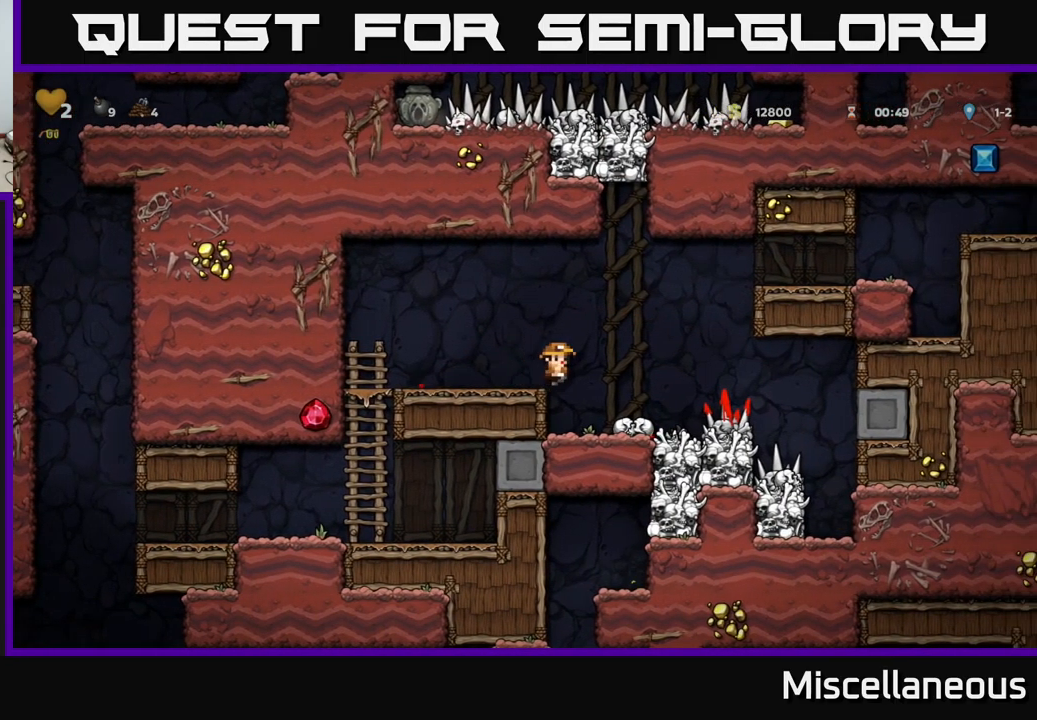
{"buttons": ["A", "DPAD_RIGHT"], "events": []}
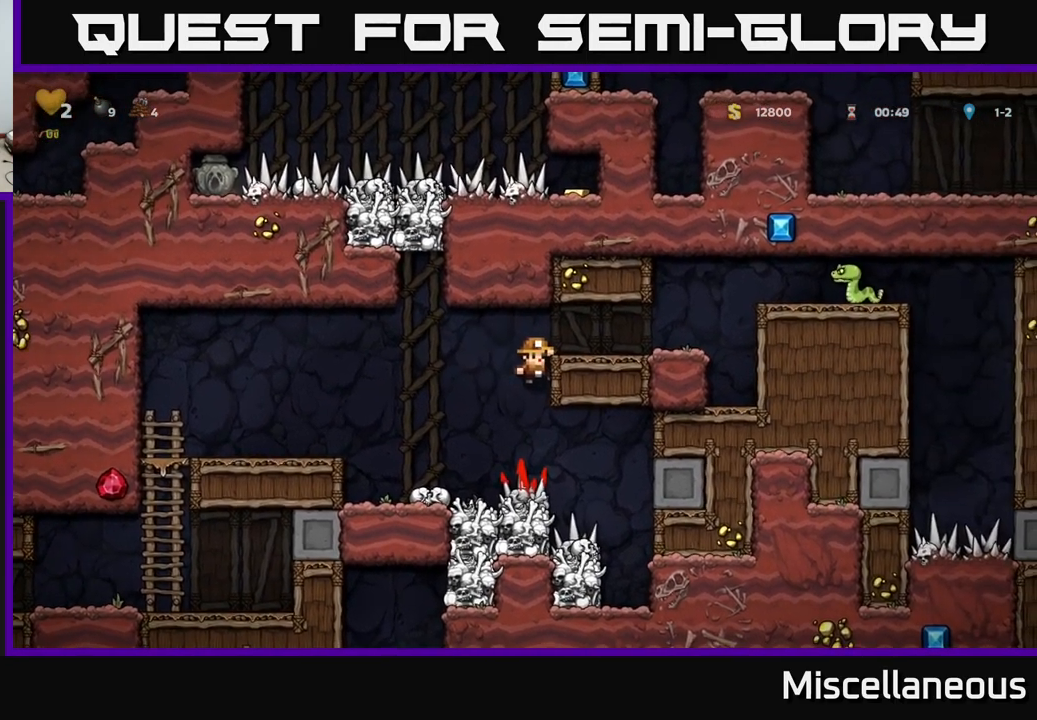
{"buttons": ["DPAD_RIGHT"], "events": [[67, "A", "up"], [233, "A", "down"], [350, "A", "up"]]}
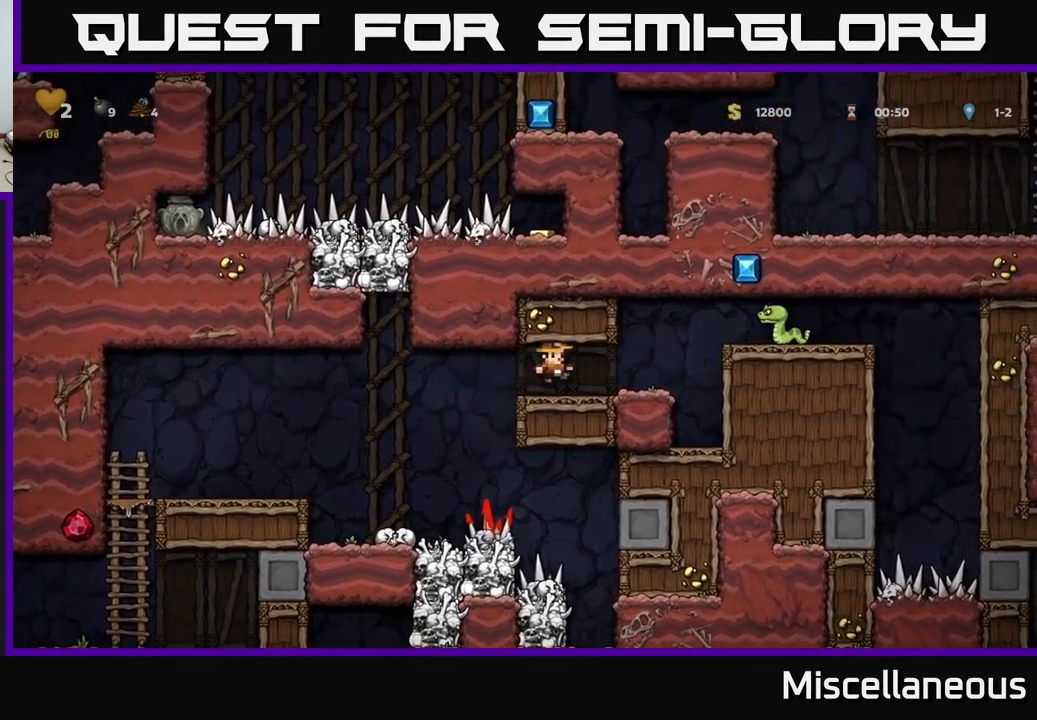
{"buttons": [], "events": [[133, "X", "down"], [183, "A", "down"], [233, "X", "up"], [267, "DPAD_RIGHT", "up"], [317, "DPAD_LEFT", "down"], [350, "A", "up"], [500, "DPAD_LEFT", "up"]]}
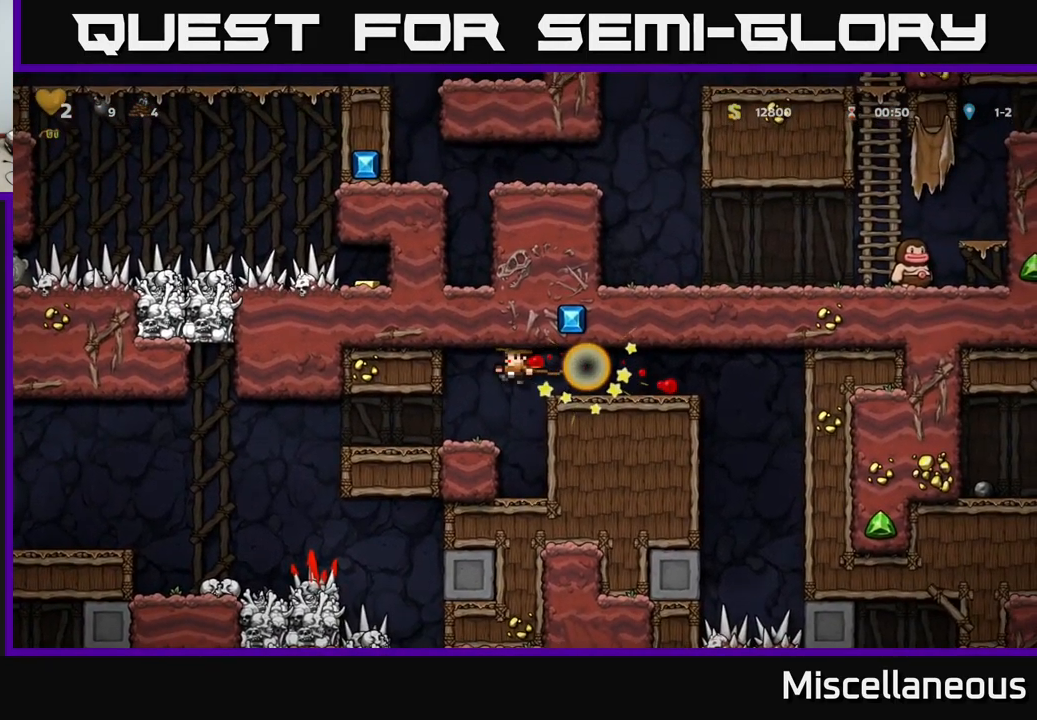
{"buttons": ["DPAD_LEFT"], "events": [[433, "DPAD_LEFT", "down"]]}
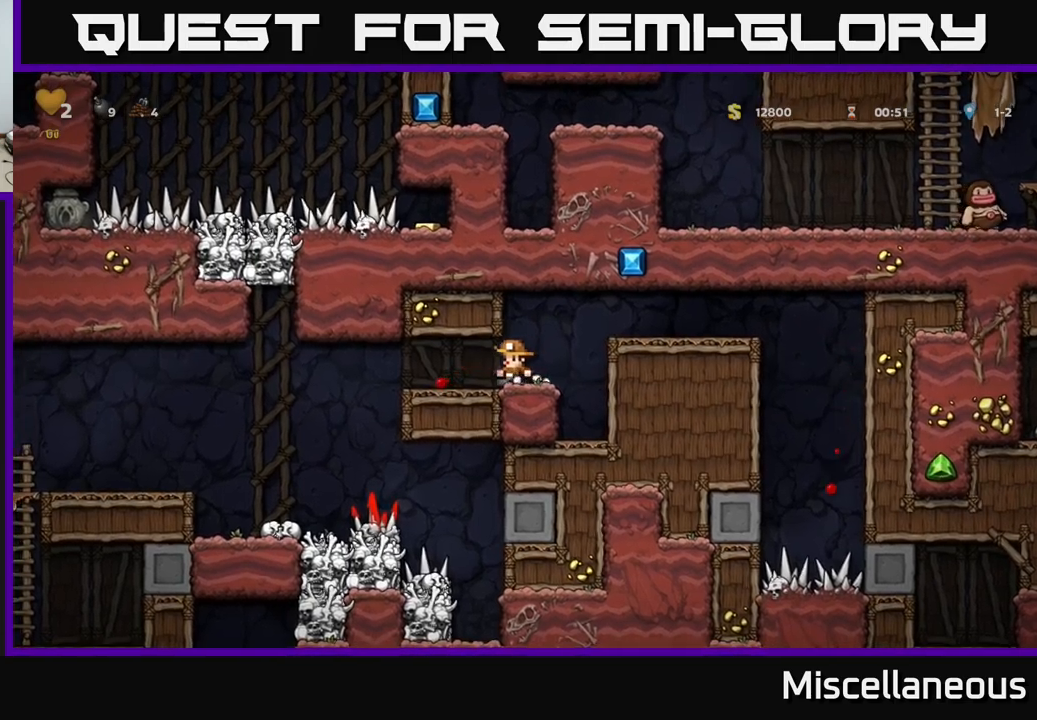
{"buttons": ["DPAD_LEFT"], "events": []}
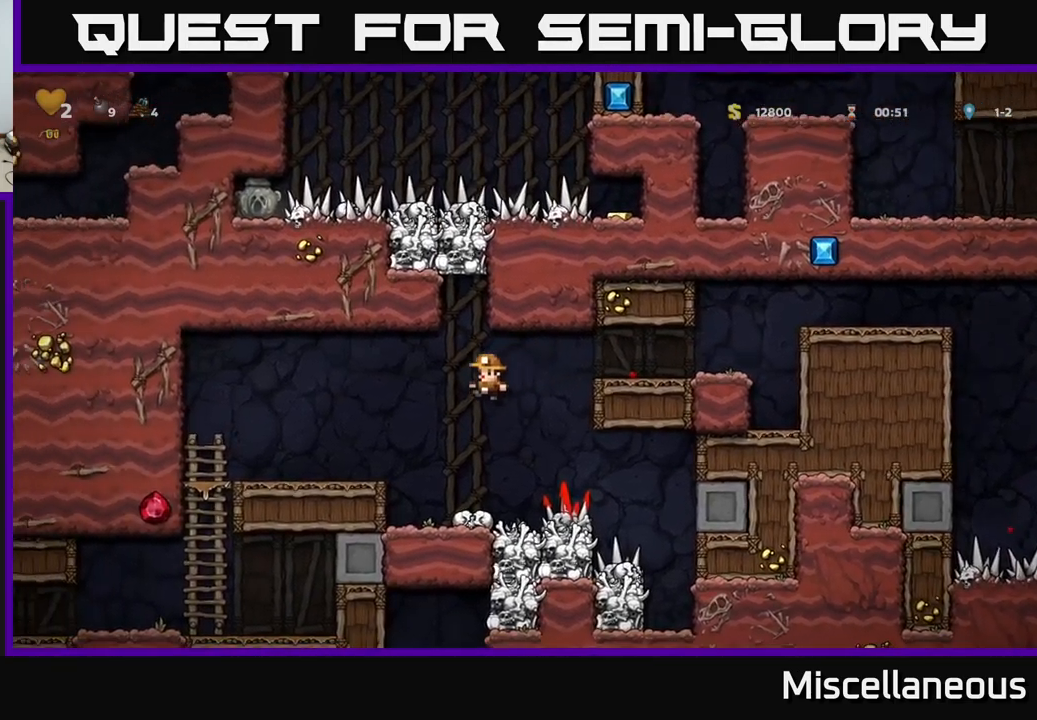
{"buttons": ["DPAD_LEFT"], "events": [[283, "A", "down"], [400, "A", "up"]]}
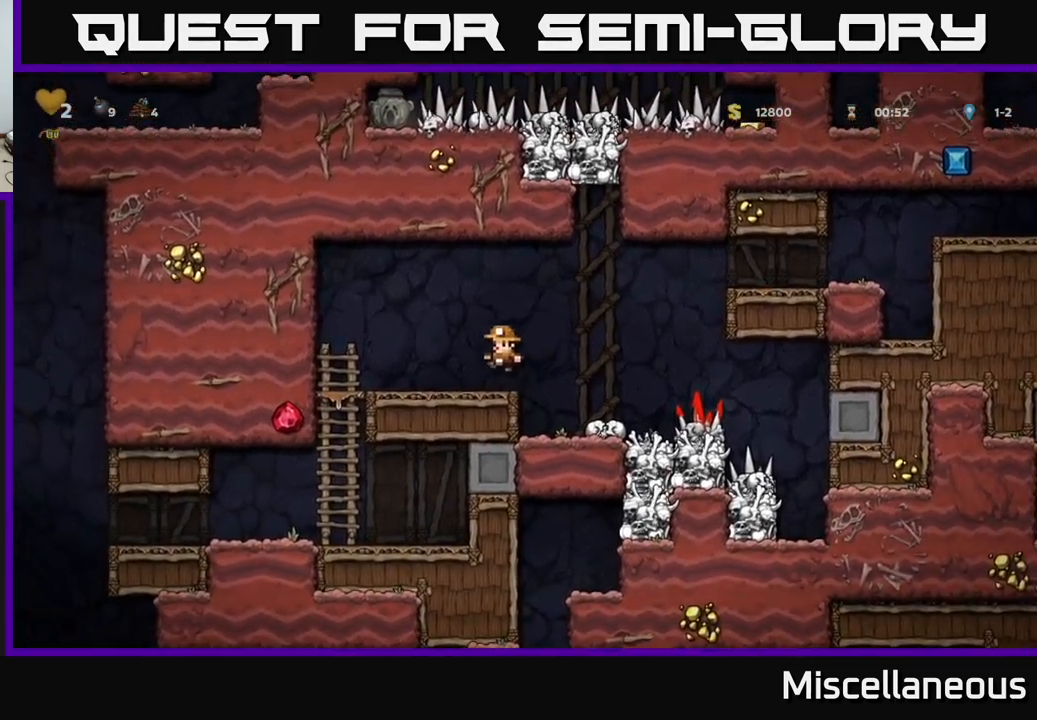
{"buttons": ["DPAD_RIGHT"], "events": [[233, "DPAD_LEFT", "up"], [267, "DPAD_RIGHT", "down"]]}
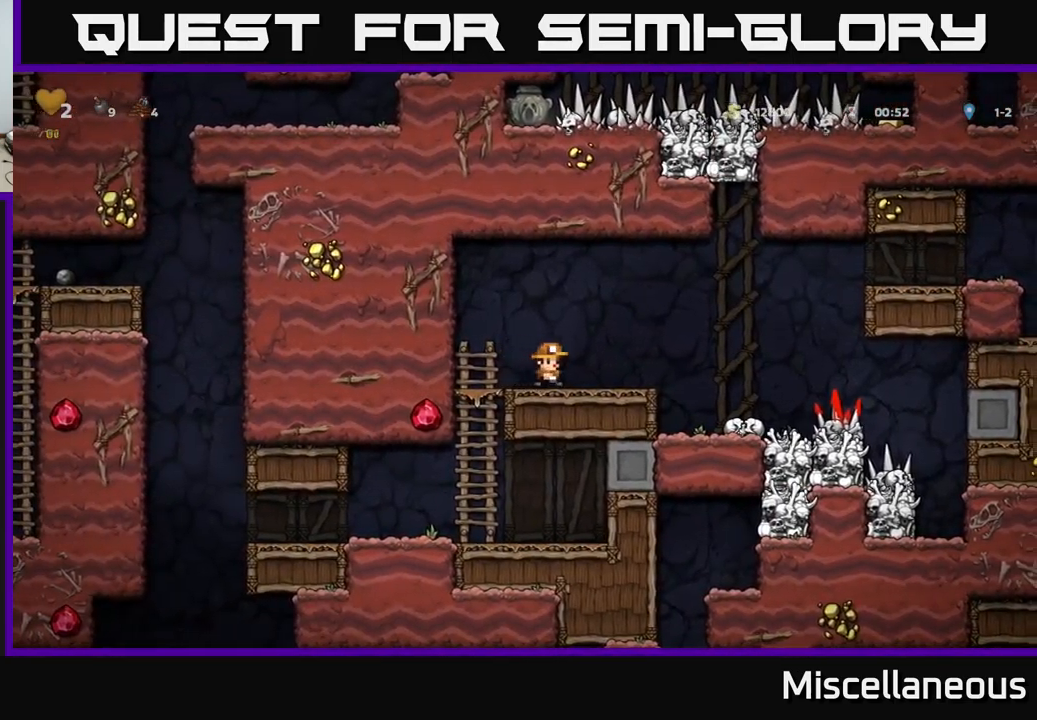
{"buttons": ["DPAD_LEFT"], "events": [[133, "A", "down"], [250, "A", "up"], [283, "DPAD_UP", "down"], [367, "DPAD_RIGHT", "up"], [367, "R1", "down"], [433, "DPAD_LEFT", "down"], [467, "R1", "up"], [483, "DPAD_UP", "up"]]}
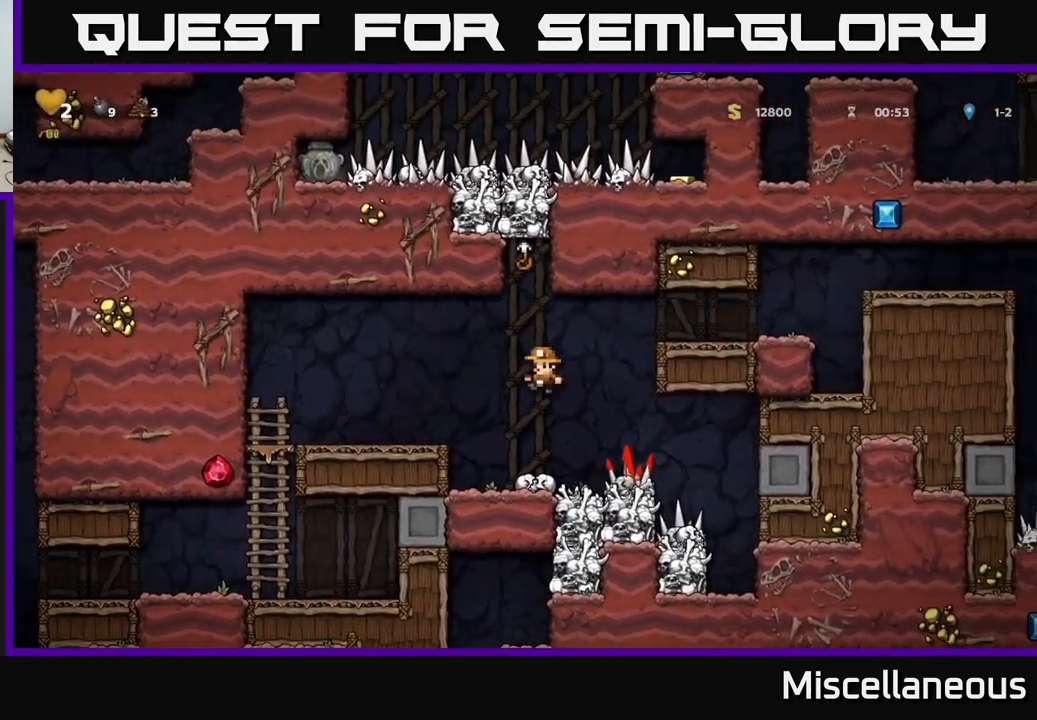
{"buttons": ["DPAD_LEFT"], "events": [[183, "DPAD_LEFT", "up"], [283, "A", "down"], [333, "DPAD_LEFT", "down"], [417, "A", "up"]]}
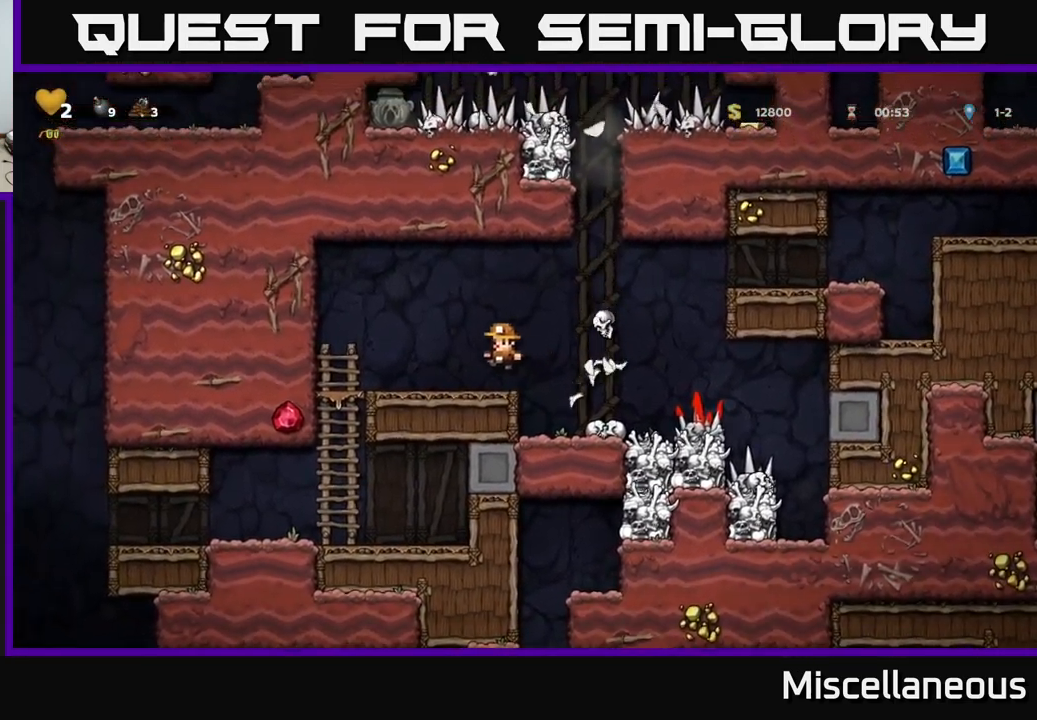
{"buttons": [], "events": [[167, "DPAD_LEFT", "up"]]}
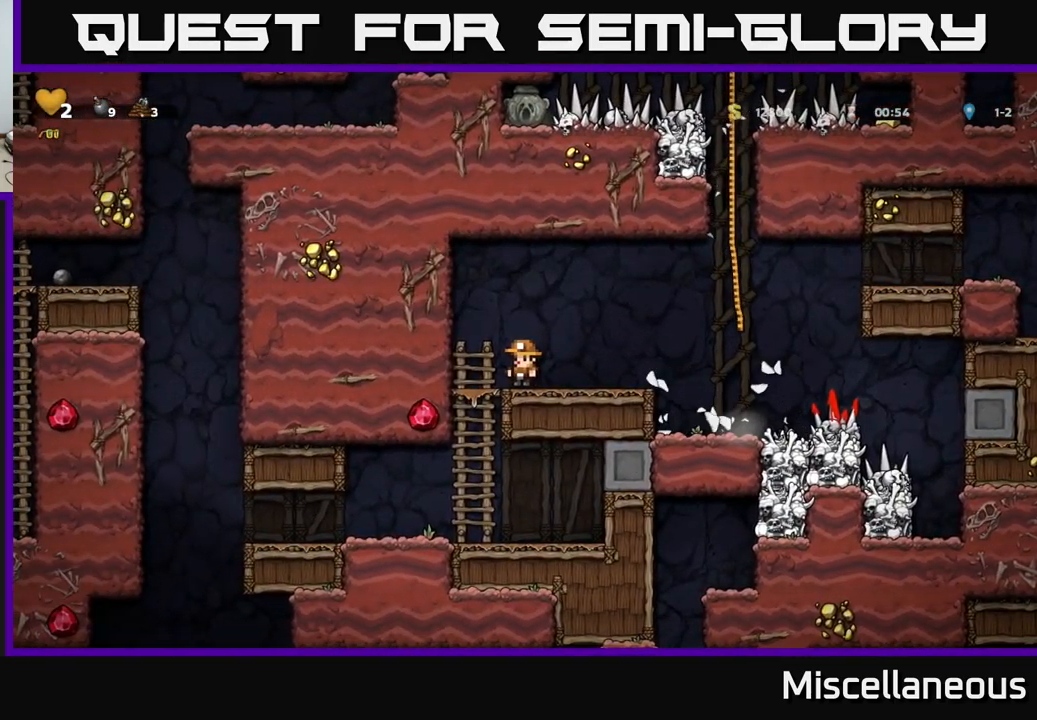
{"buttons": ["A", "DPAD_RIGHT"], "events": [[100, "DPAD_RIGHT", "down"], [283, "A", "down"]]}
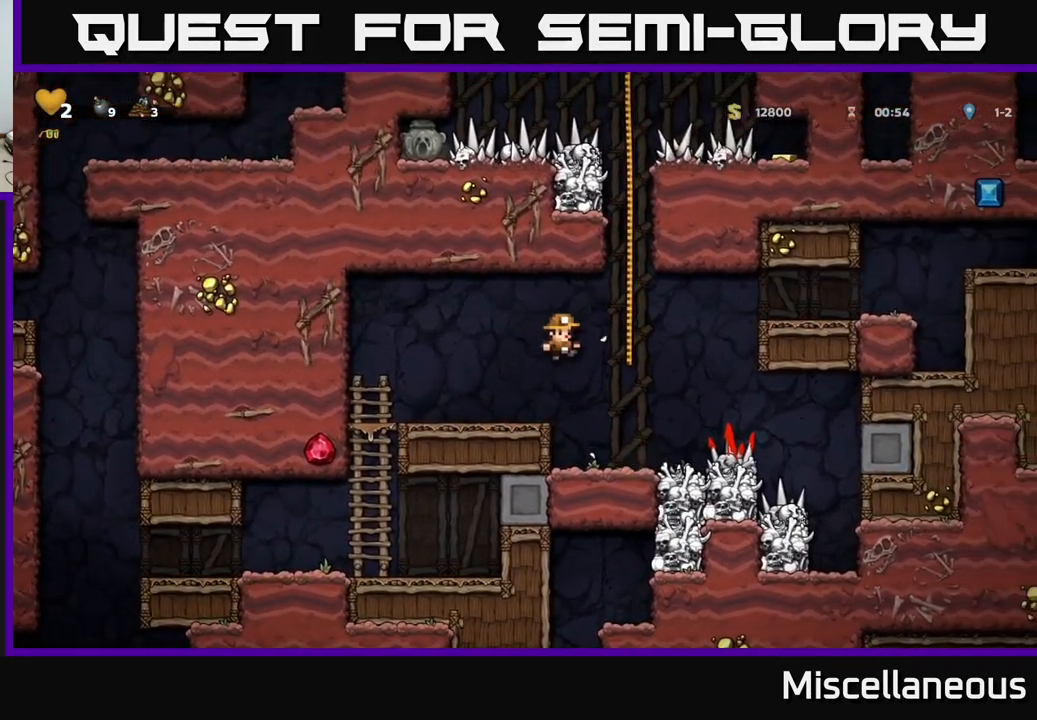
{"buttons": ["DPAD_UP"], "events": [[17, "DPAD_UP", "down"], [67, "A", "up"], [67, "DPAD_RIGHT", "up"]]}
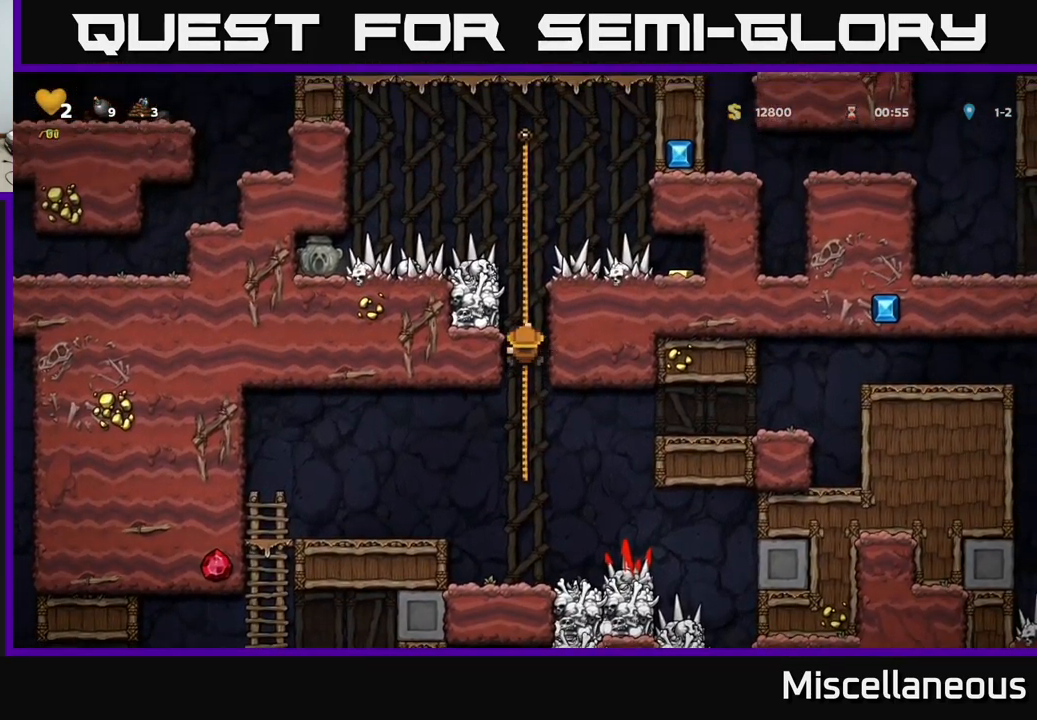
{"buttons": ["A", "DPAD_RIGHT"], "events": [[100, "DPAD_UP", "up"], [433, "DPAD_RIGHT", "down"], [483, "A", "down"]]}
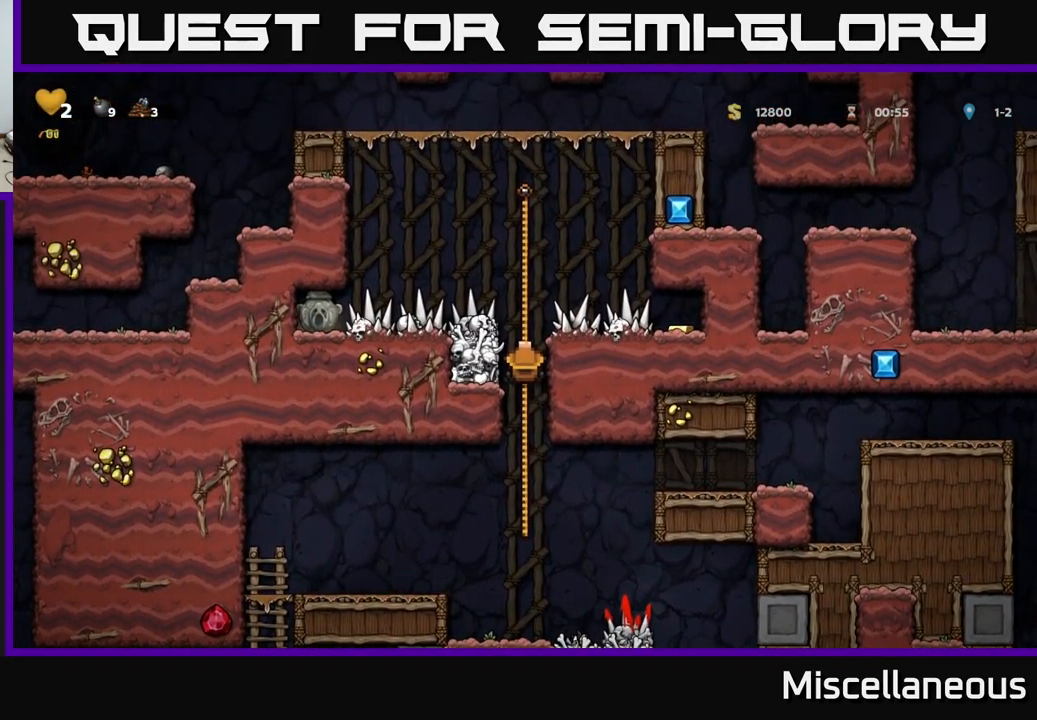
{"buttons": ["DPAD_RIGHT"], "events": [[100, "A", "up"]]}
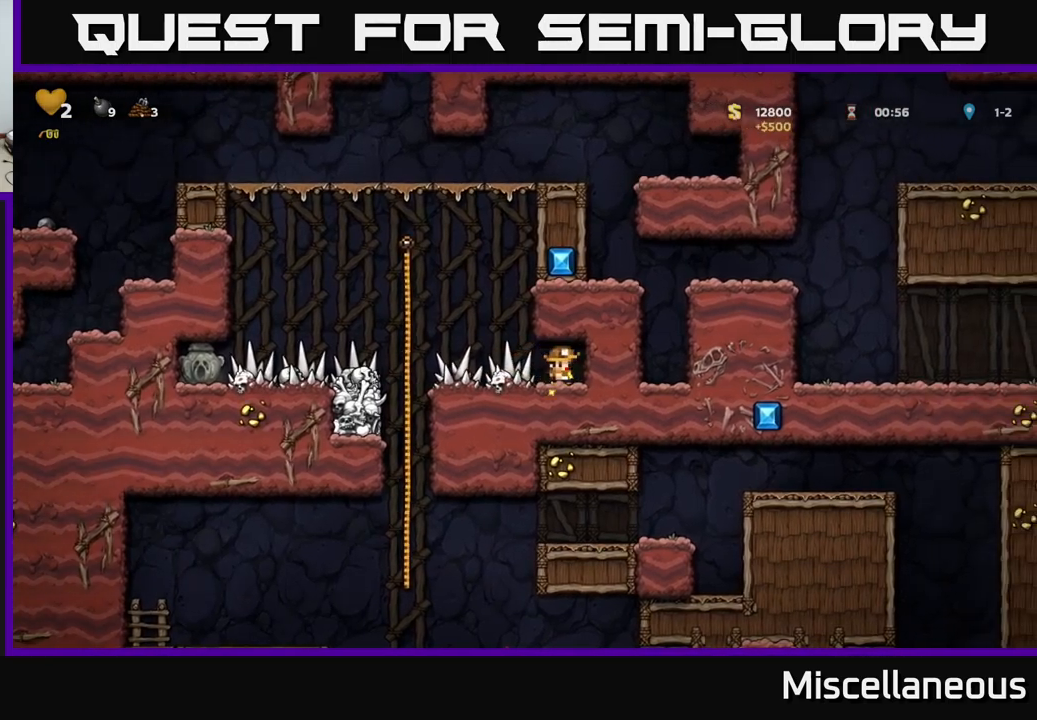
{"buttons": ["DPAD_LEFT"], "events": [[67, "DPAD_RIGHT", "up"], [150, "DPAD_LEFT", "down"]]}